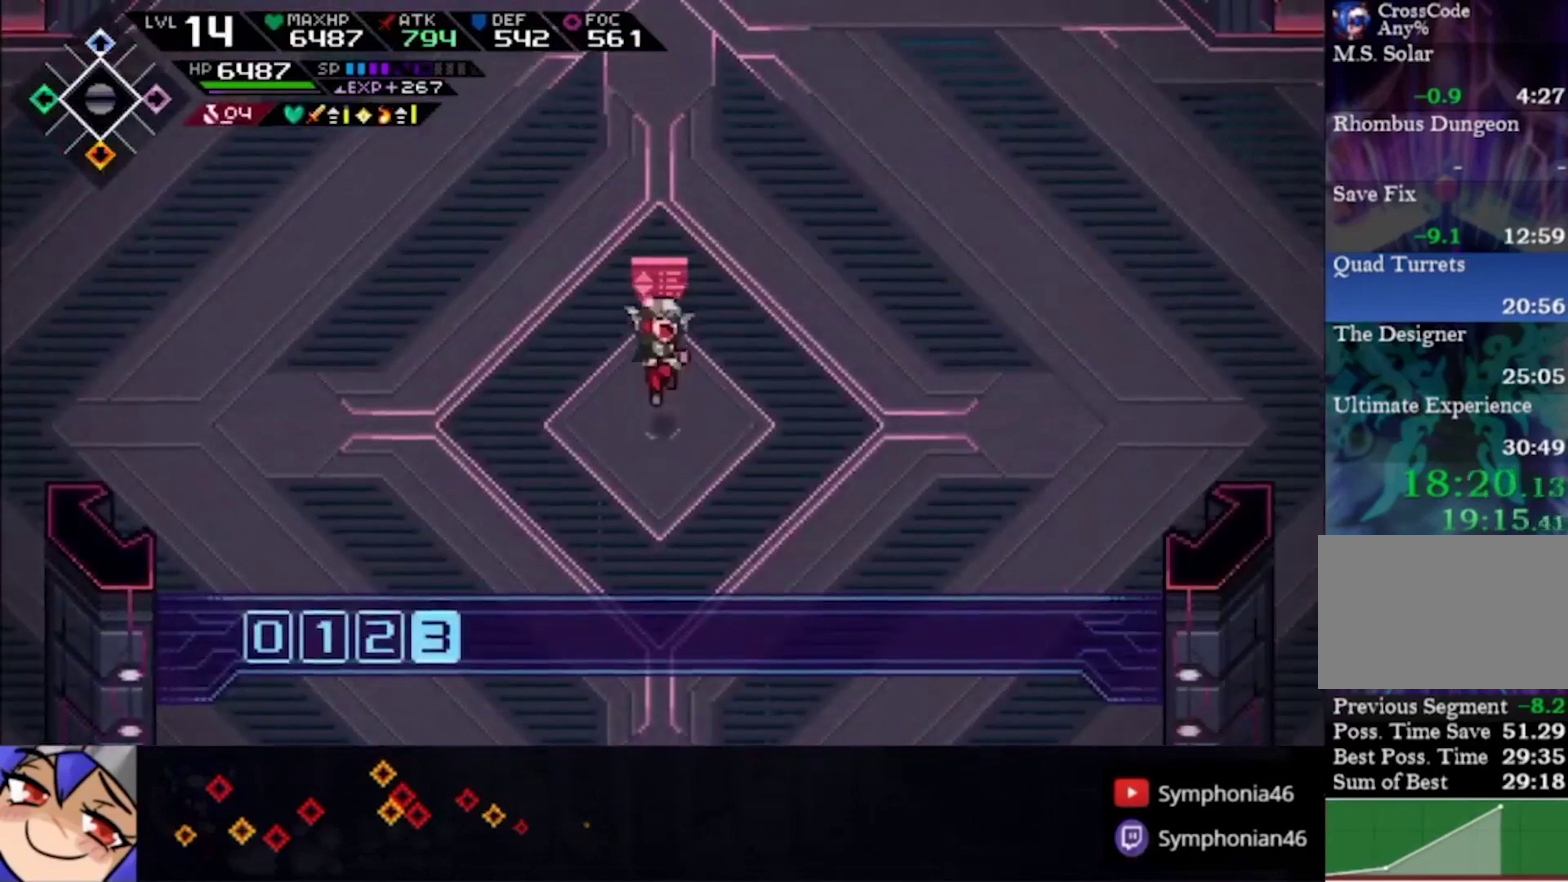
Gameplay with a controller (PlayStation layout); each line is a JSON object with the inputs held at the frame after it. "events" lists button and stick changes between this image and that frame as [ms after this image, input, new state], when the widget could be followed in between. This overlay highlights the sticks when they move; stick clicks (L3 R3) are not distinguishable. Not read: L3 R3 SELECT START.
{"buttons": ["L1", "DPAD_LEFT"], "left_stick": "right", "right_stick": "center", "events": [[33, "CIRCLE", "up"], [67, "TRIANGLE", "down"], [167, "TRIANGLE", "up"], [233, "TRIANGLE", "down"], [367, "TRIANGLE", "up"], [467, "DPAD_LEFT", "down"], [467, "L1", "down"]]}
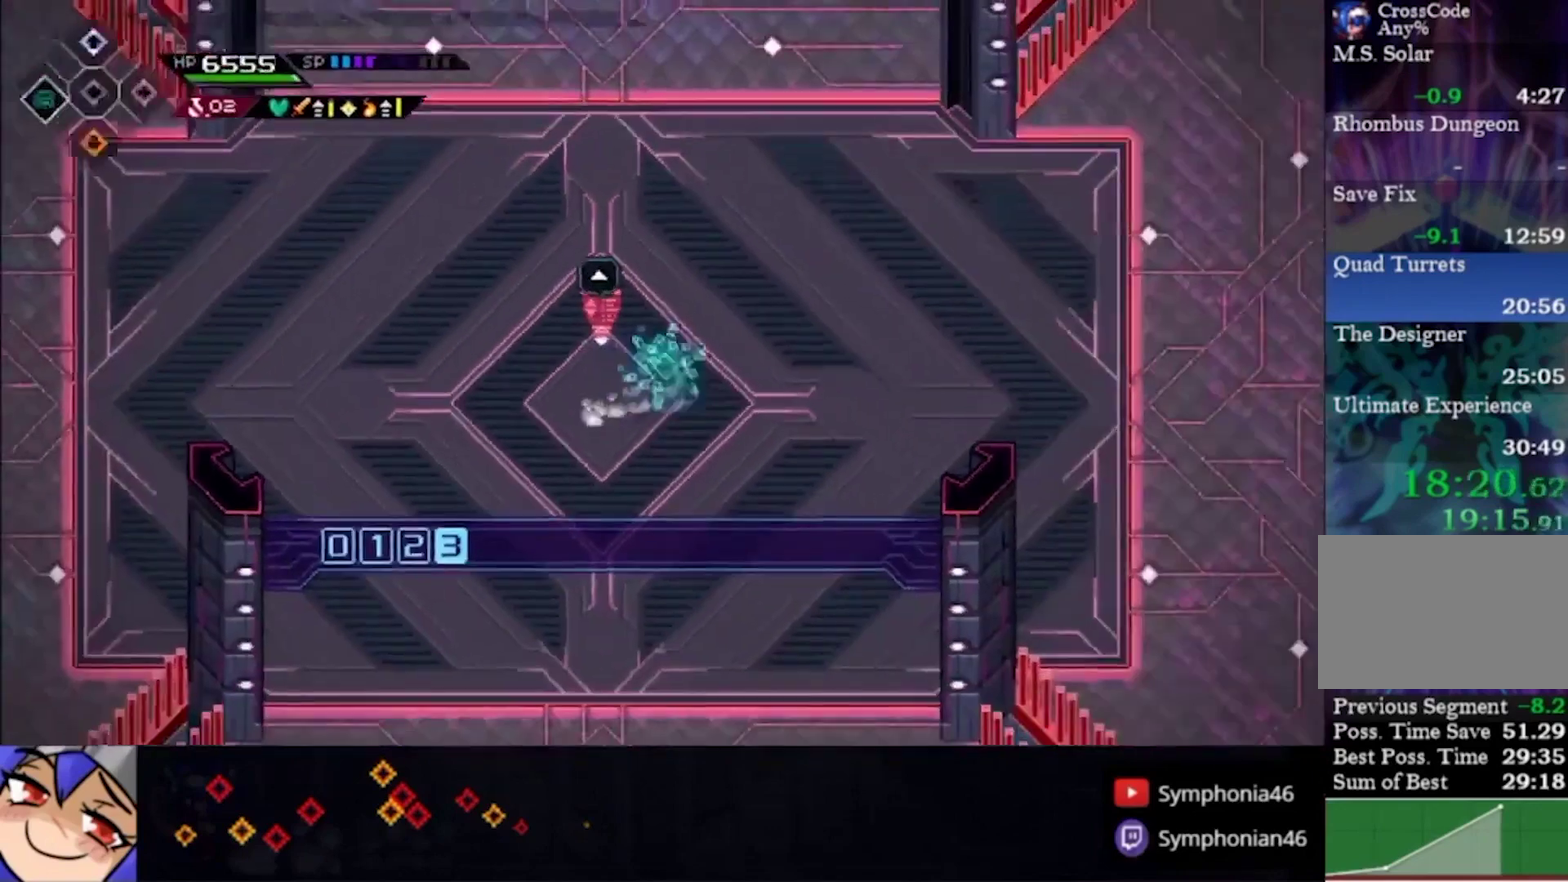
{"buttons": [], "left_stick": "right", "right_stick": "center", "events": [[33, "DPAD_LEFT", "up"], [100, "L1", "up"], [100, "TRIANGLE", "down"], [200, "L1", "down"], [200, "TRIANGLE", "up"], [267, "TRIANGLE", "down"], [467, "L1", "up"], [500, "TRIANGLE", "up"]]}
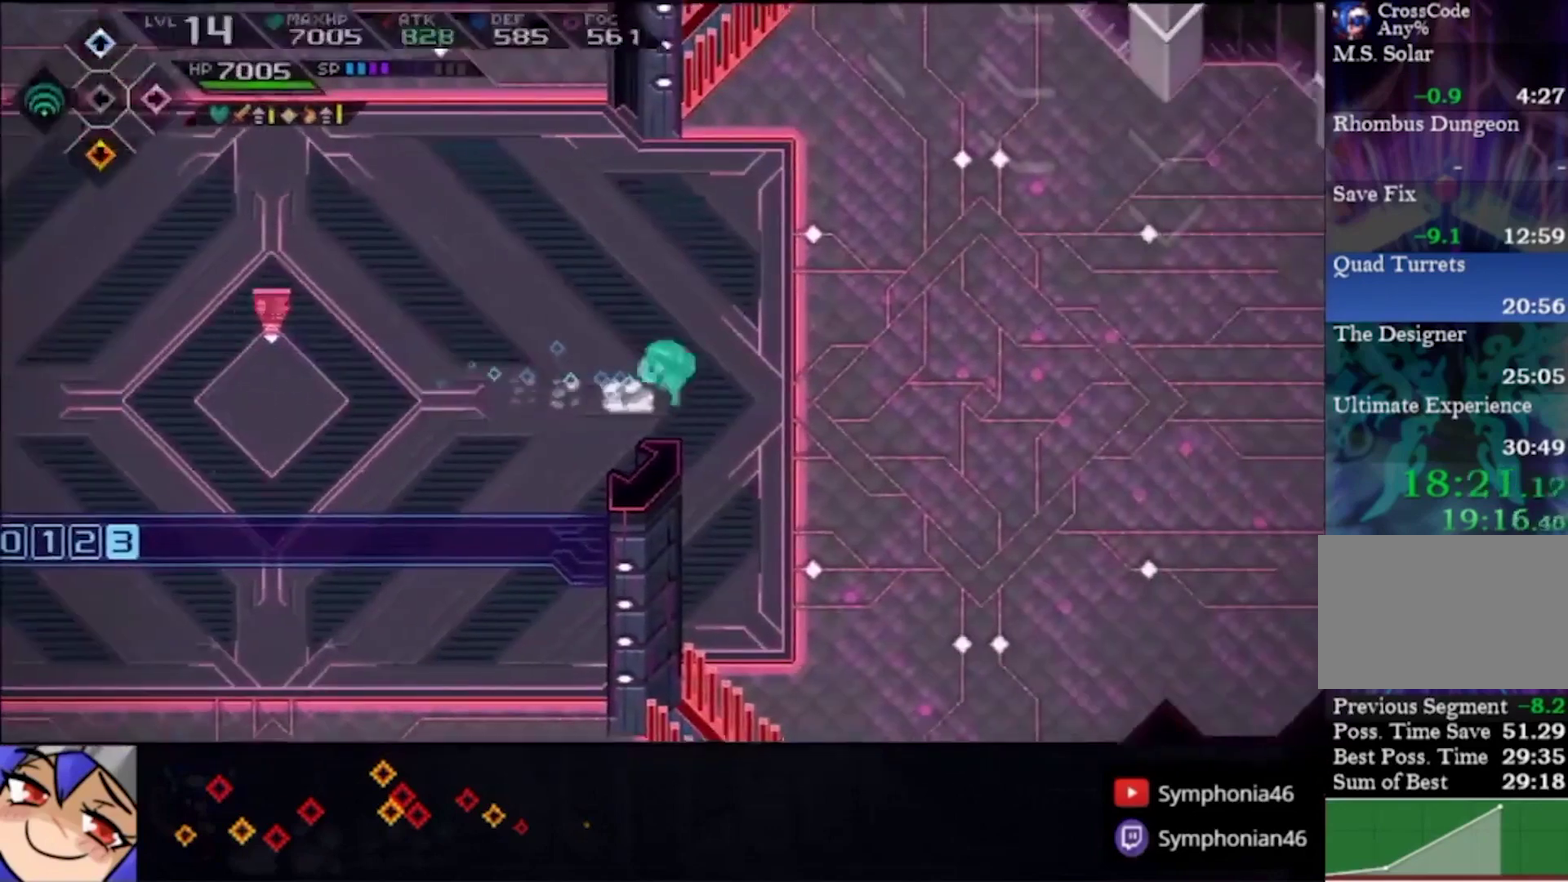
{"buttons": [], "left_stick": "center", "right_stick": "right", "events": [[33, "L1", "down"], [67, "TRIANGLE", "down"], [133, "TRIANGLE", "up"], [167, "L1", "up"], [200, "TRIANGLE", "down"], [267, "TRIANGLE", "up"], [300, "left_stick", "center"], [367, "right_stick", "right"]]}
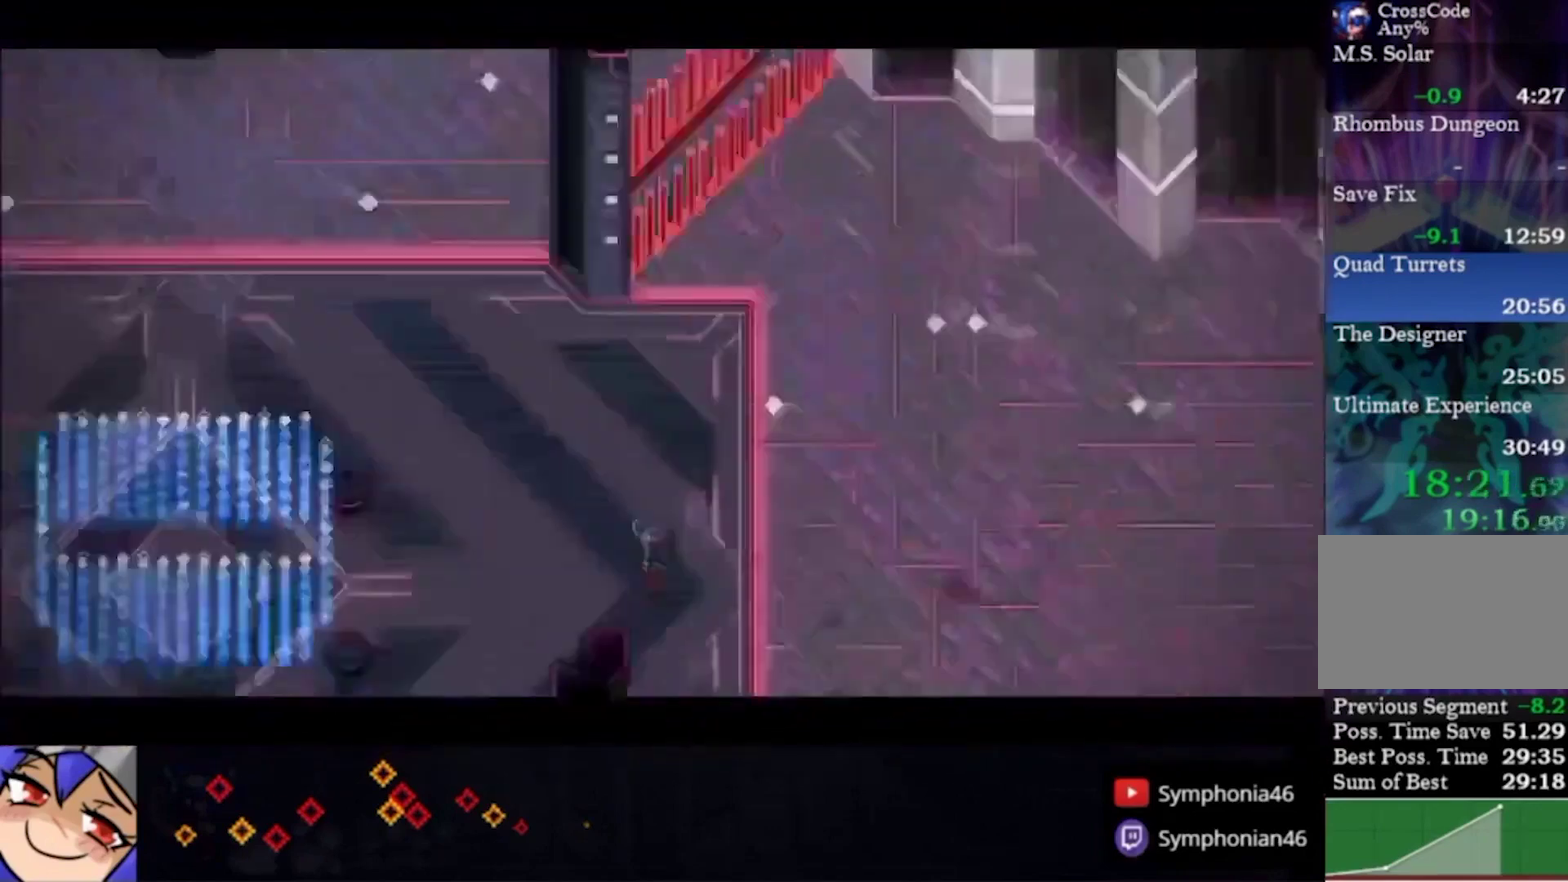
{"buttons": [], "left_stick": "center", "right_stick": "right", "events": [[167, "right_stick", "down-right"], [267, "right_stick", "right"]]}
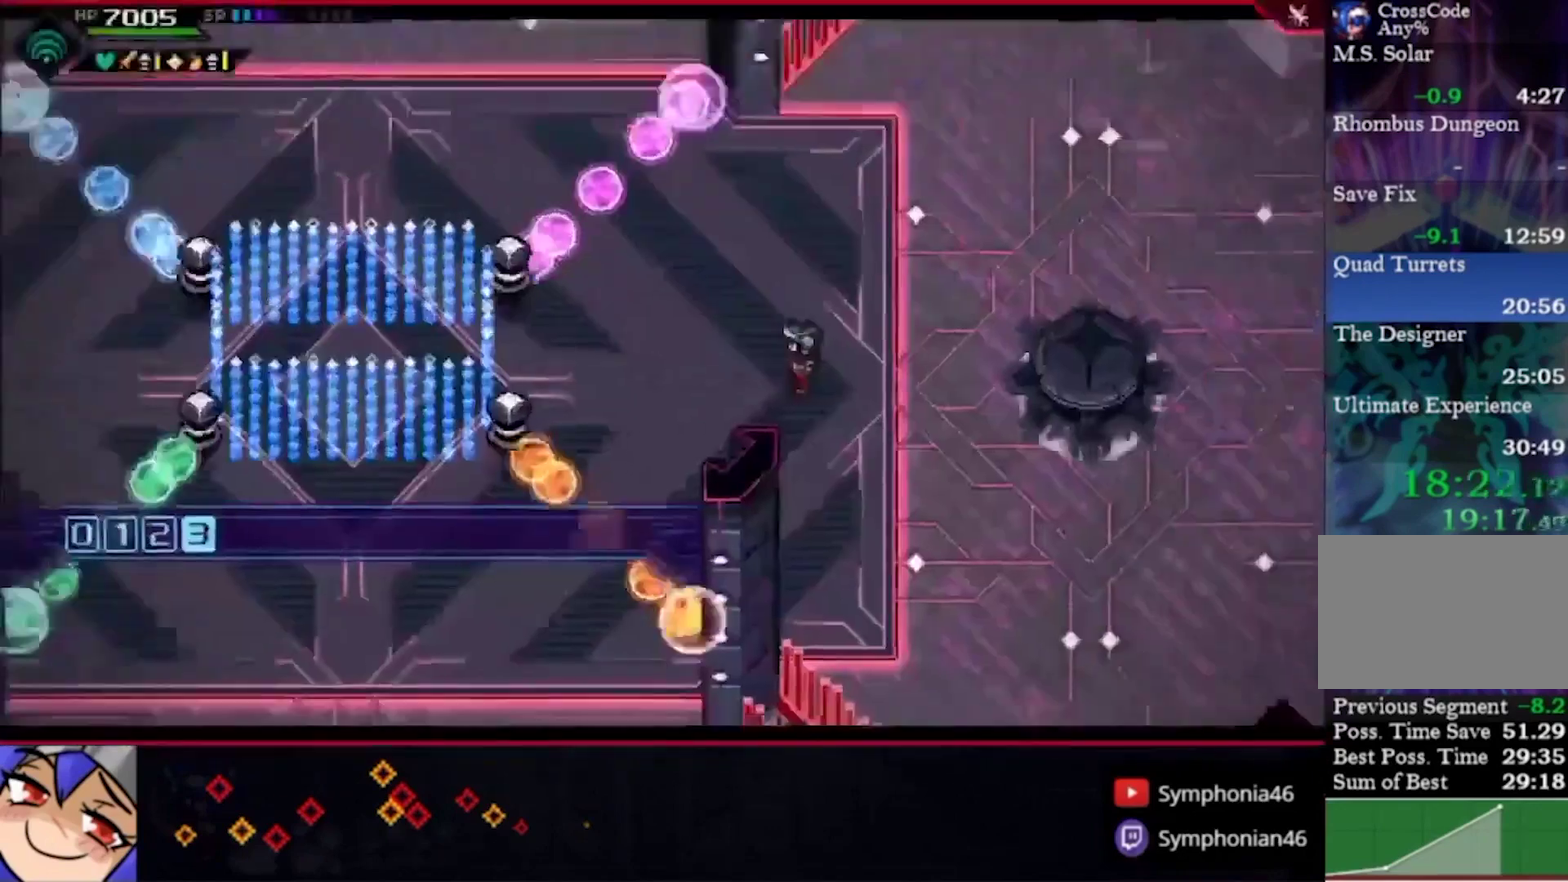
{"buttons": [], "left_stick": "center", "right_stick": "right", "events": []}
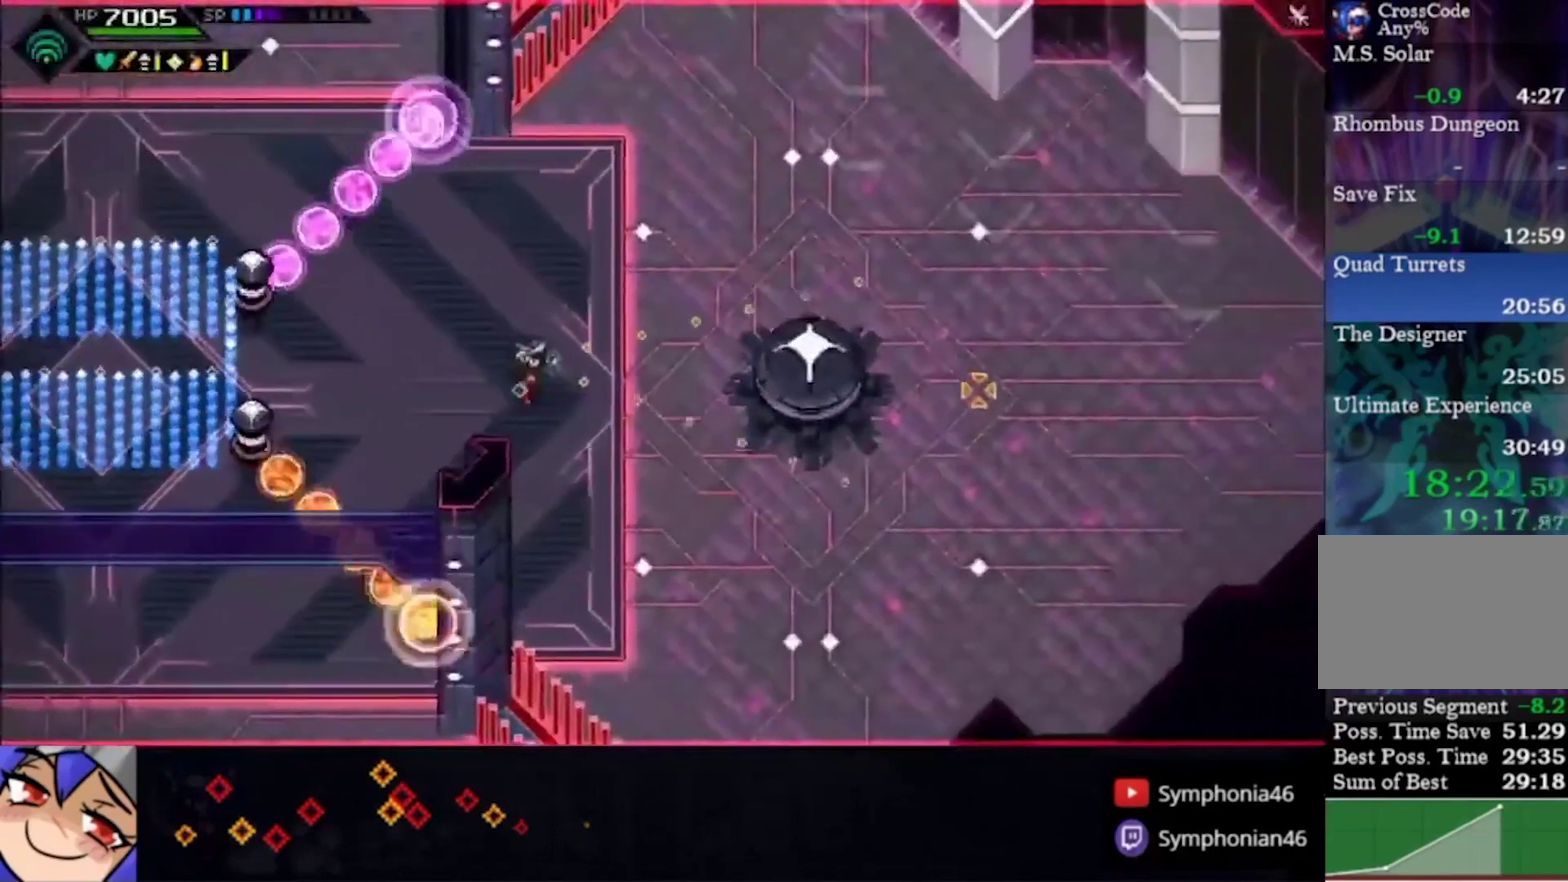
{"buttons": ["R1"], "left_stick": "center", "right_stick": "right", "events": [[67, "left_stick", "down"], [333, "R1", "down"], [467, "left_stick", "center"]]}
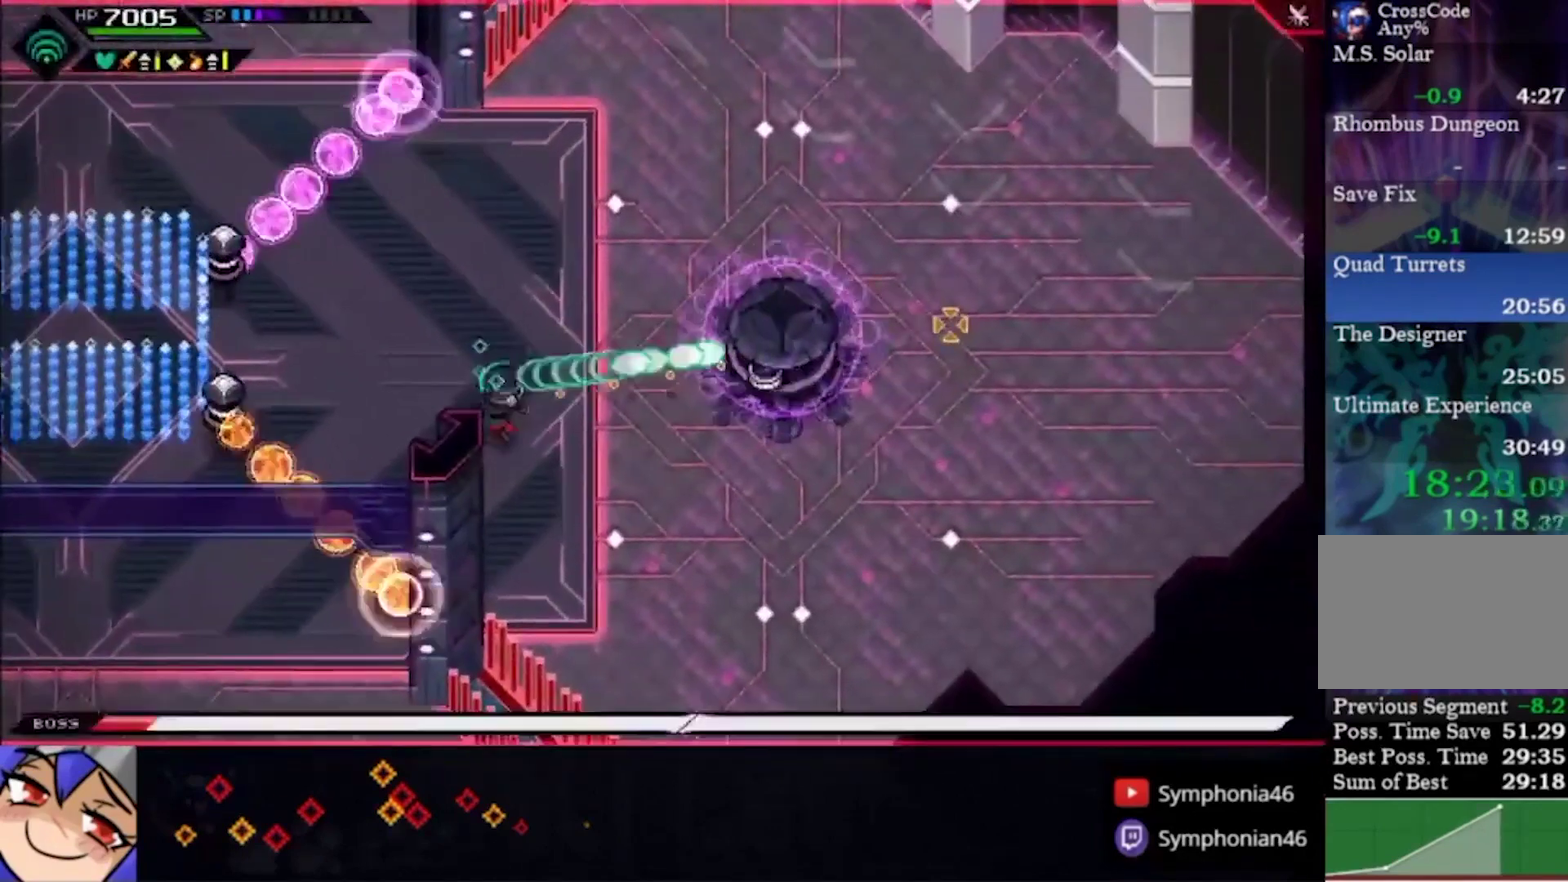
{"buttons": ["R1"], "left_stick": "center", "right_stick": "right", "events": []}
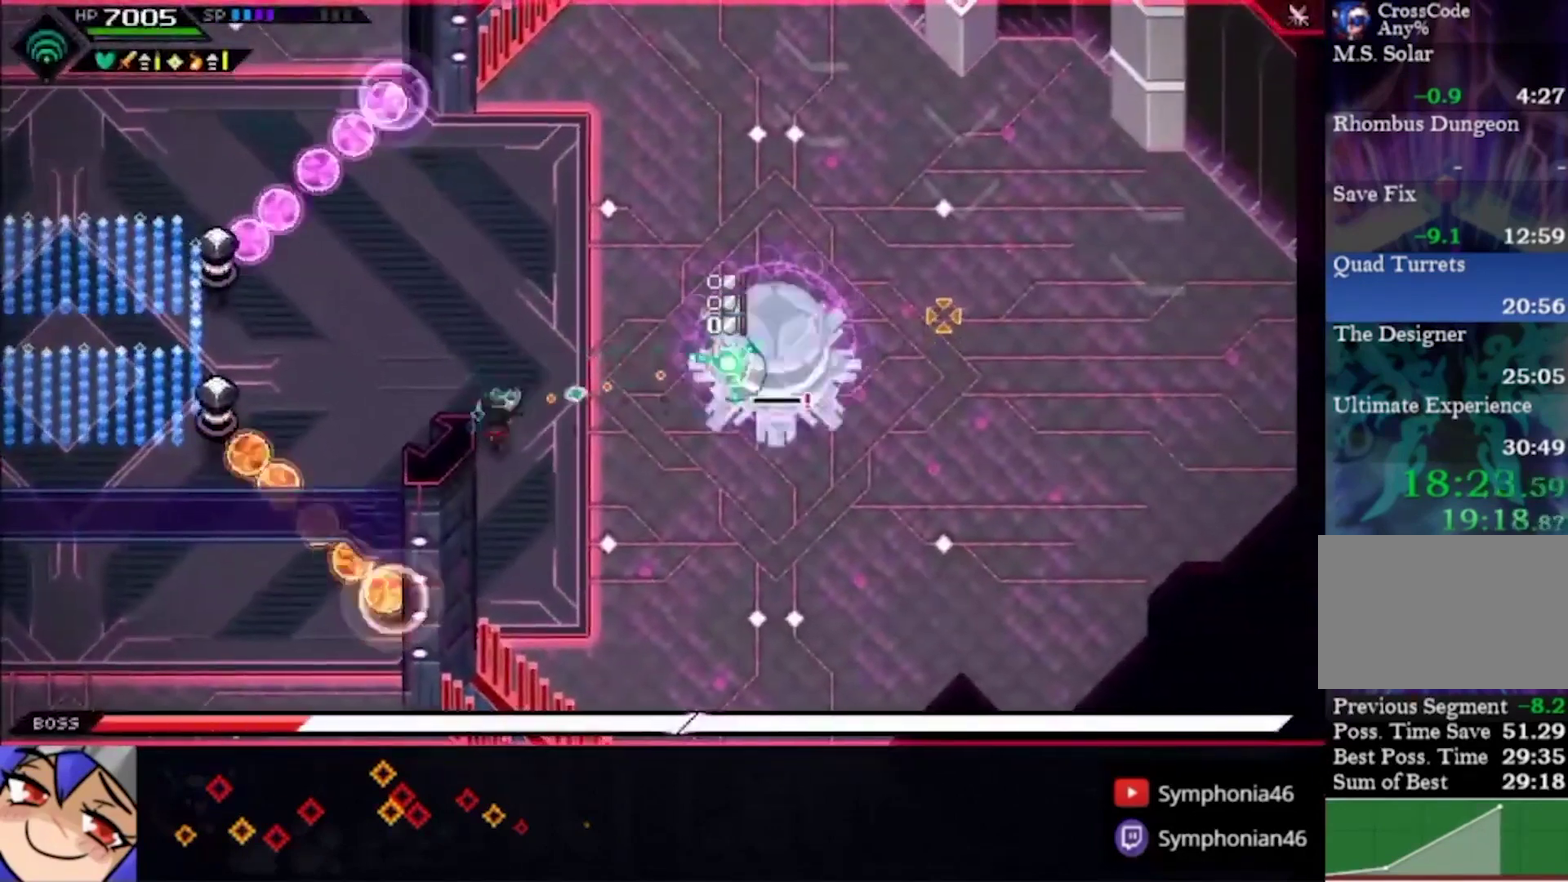
{"buttons": ["R1"], "left_stick": "center", "right_stick": "right", "events": []}
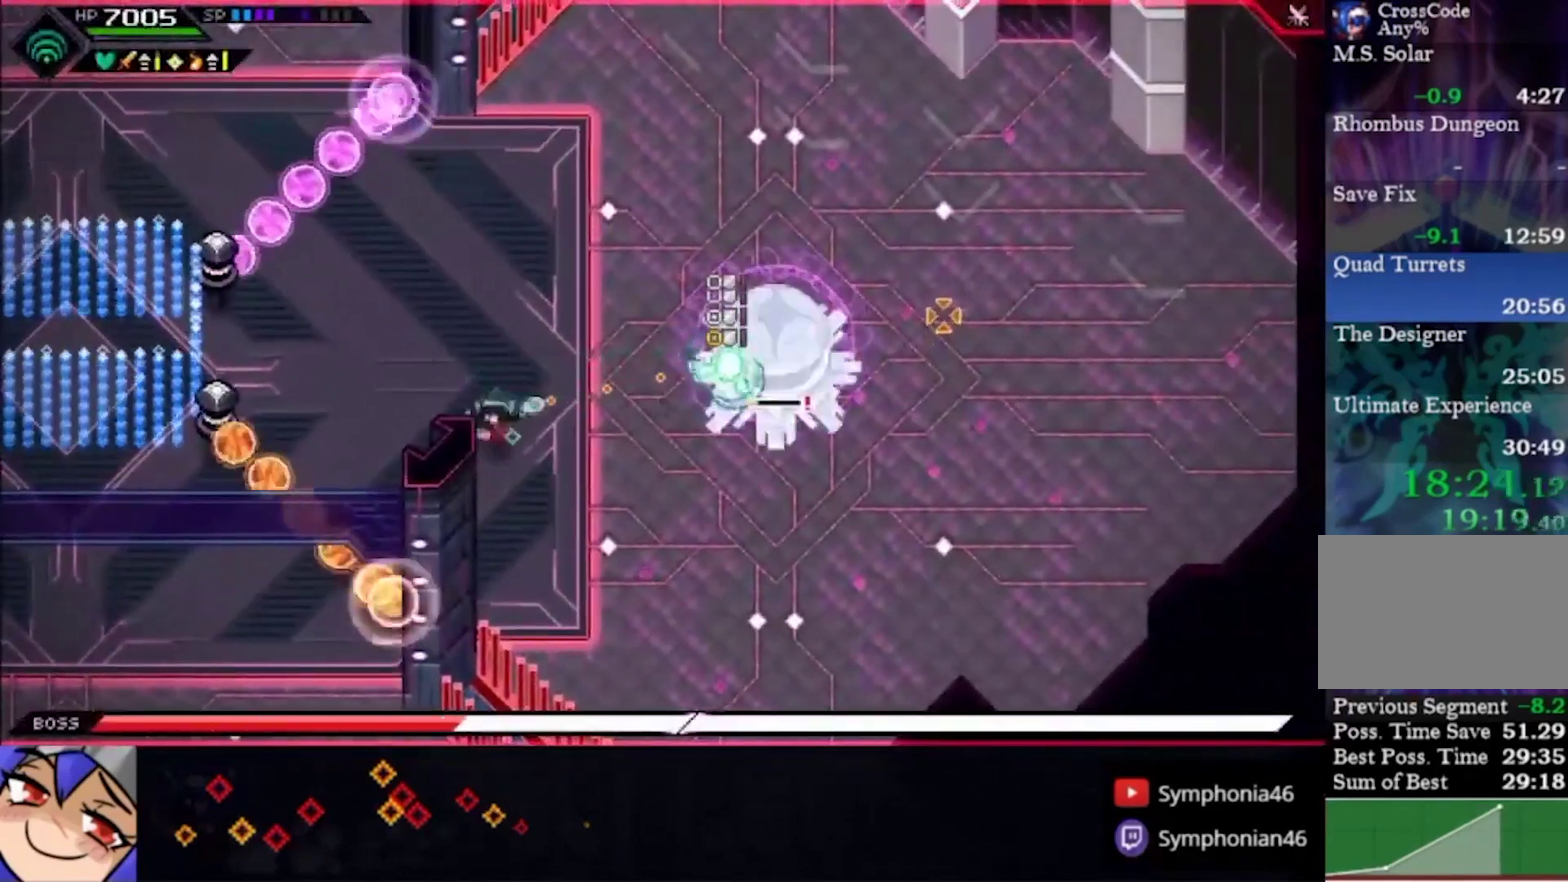
{"buttons": ["R1"], "left_stick": "center", "right_stick": "right", "events": [[67, "left_stick", "left"], [133, "left_stick", "center"]]}